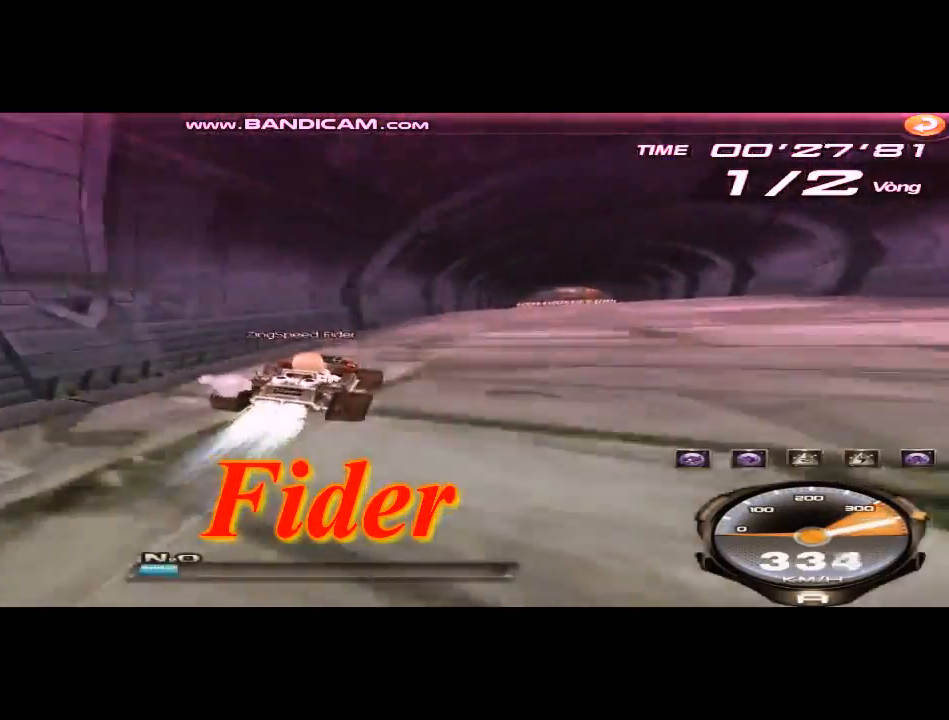
Gameplay with keyboard; each line is a JSON object with the keys held at the frame after it. "events" lists presses ("down") and releases ("up") of "ctrl", "down", "left", "r", "right", "shift", "up" and "w" between this image and that frame as [ms after this image, input, new state], when the widget could be followed in between. No other keys are recorded. Mouse input is not recorded.
{"keys": [], "events": [[251, "right", "up"], [251, "shift", "up"]]}
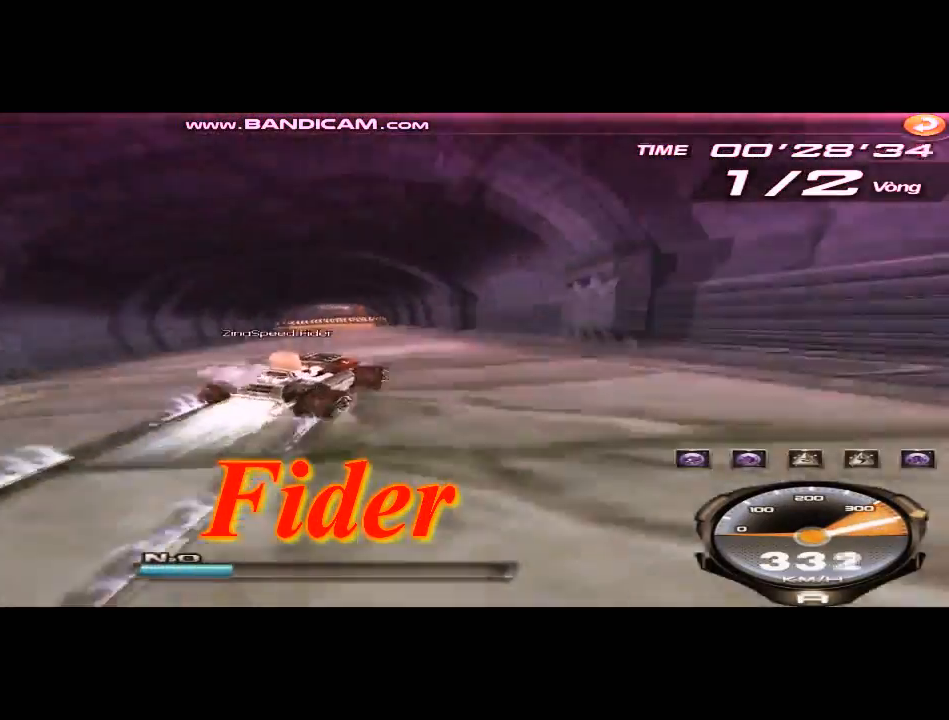
{"keys": [], "events": [[83, "shift", "down"], [125, "left", "down"], [417, "left", "up"], [417, "shift", "up"]]}
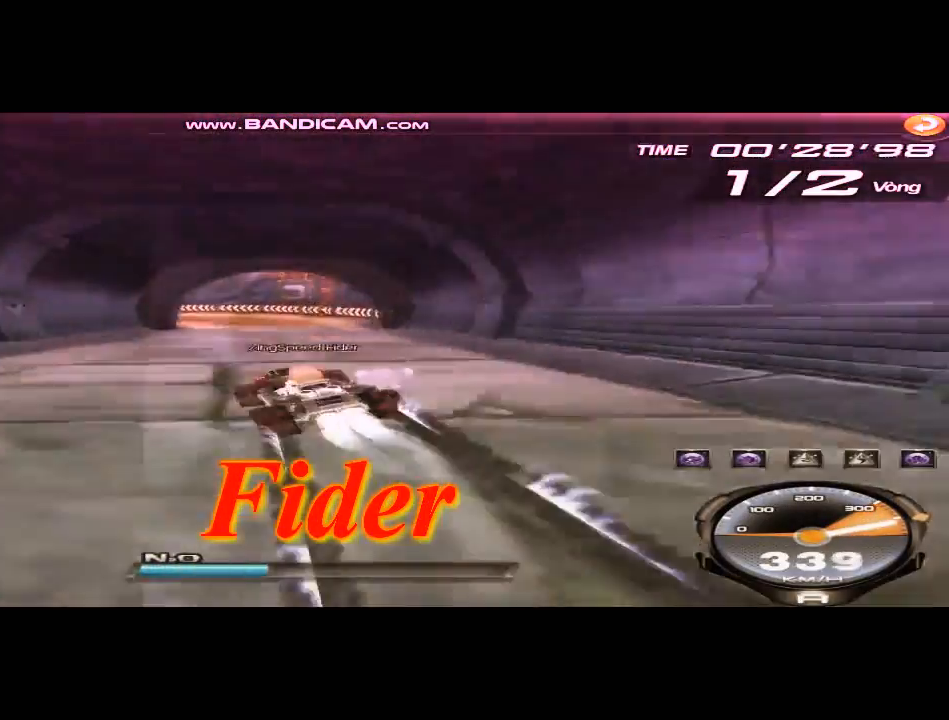
{"keys": ["left", "shift"], "events": [[42, "left", "down"], [251, "shift", "down"]]}
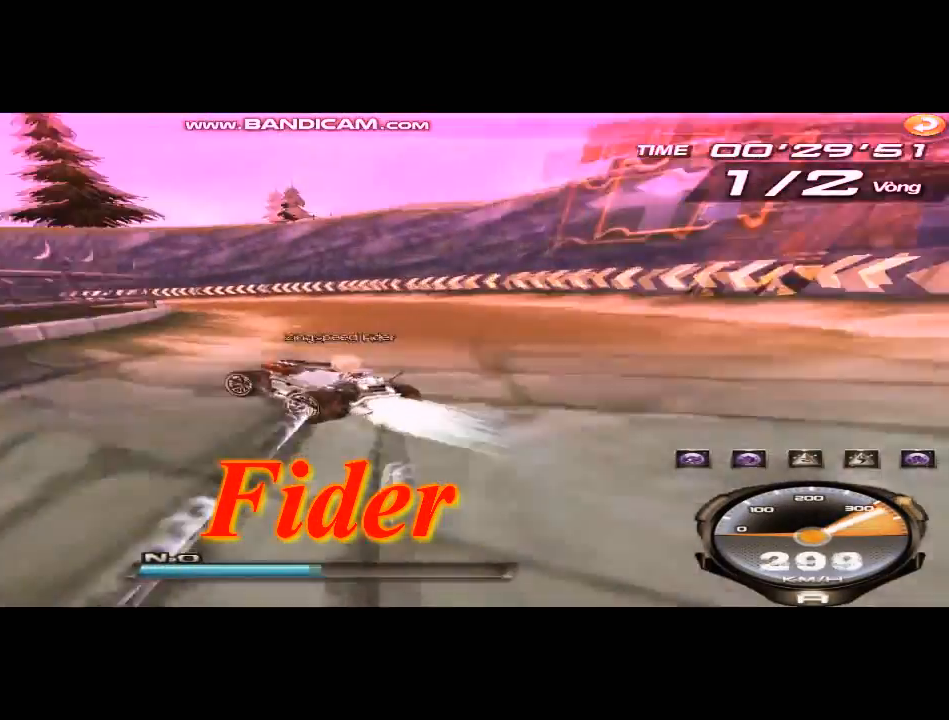
{"keys": ["right", "up"], "events": [[208, "up", "down"], [375, "left", "up"], [375, "shift", "up"], [500, "right", "down"]]}
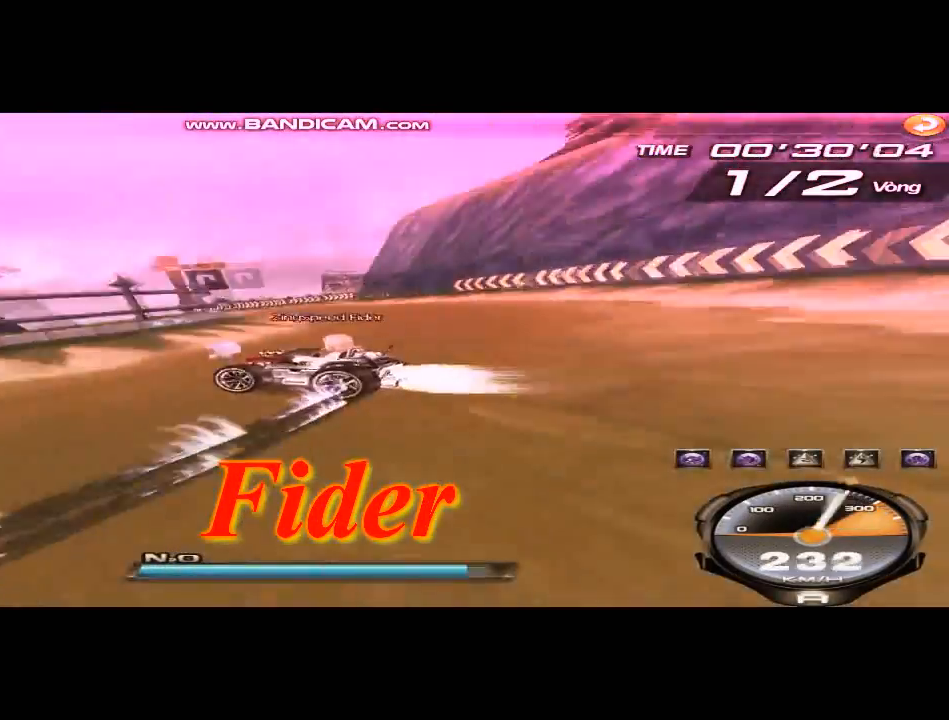
{"keys": ["right", "shift", "up"], "events": [[501, "shift", "down"]]}
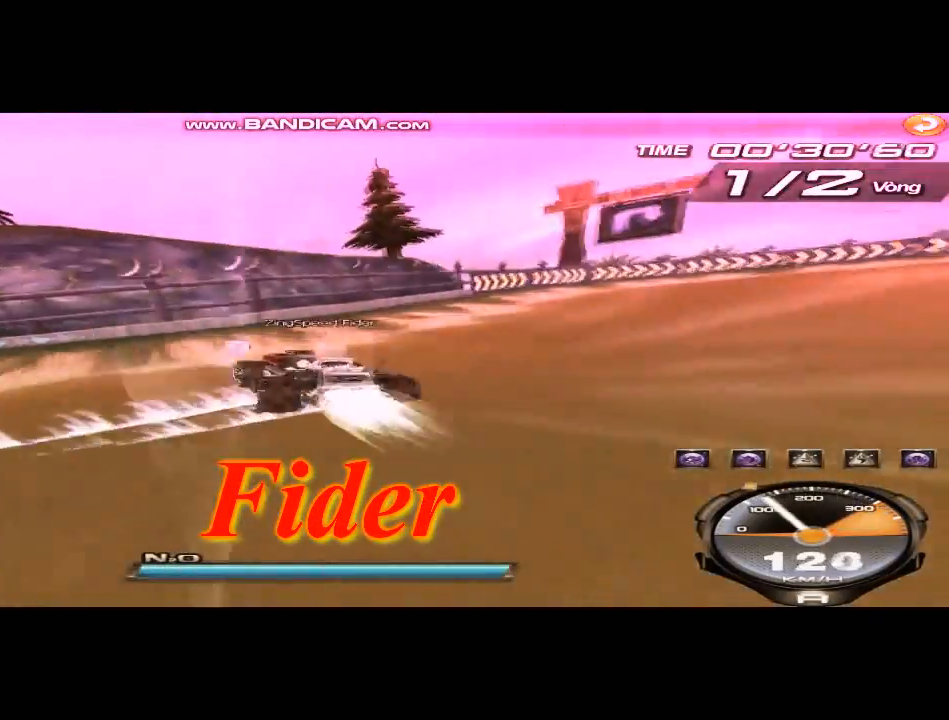
{"keys": ["left", "up"], "events": [[250, "right", "up"], [292, "shift", "up"], [333, "left", "down"], [459, "w", "down"], [500, "w", "up"]]}
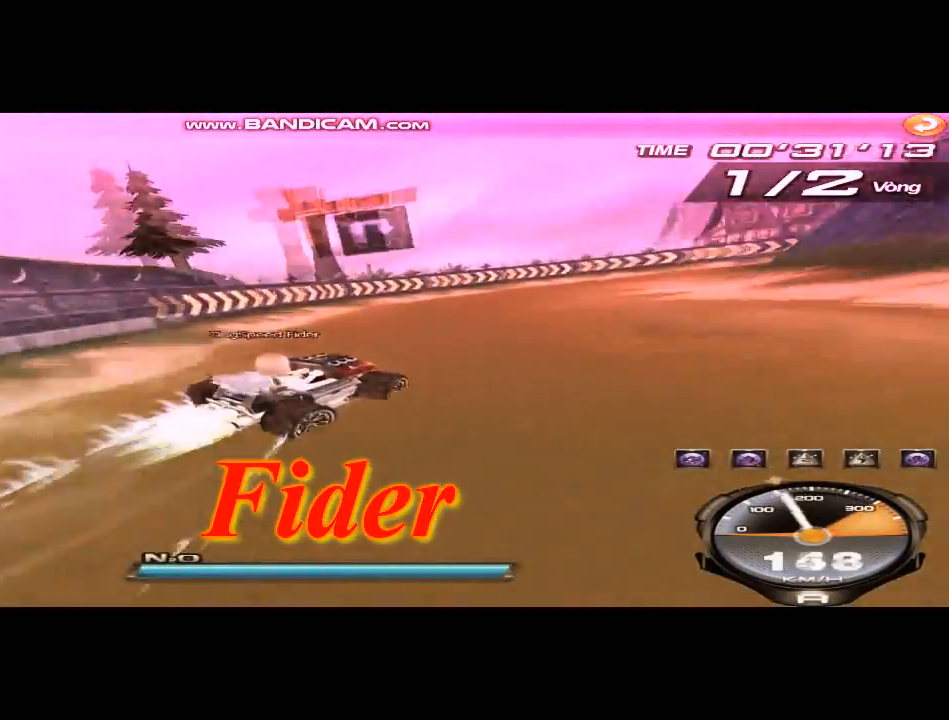
{"keys": ["up"], "events": [[84, "left", "up"], [209, "right", "down"], [292, "right", "up"]]}
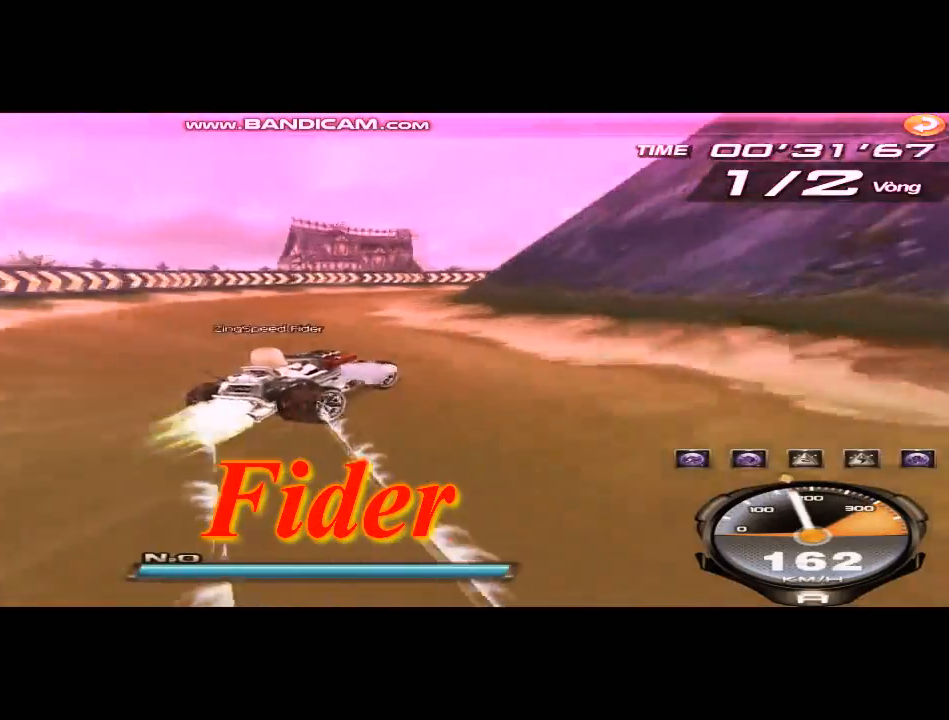
{"keys": ["right", "shift", "up", "w"], "events": [[42, "right", "down"], [83, "w", "down"], [167, "w", "up"], [292, "shift", "down"], [292, "w", "down"]]}
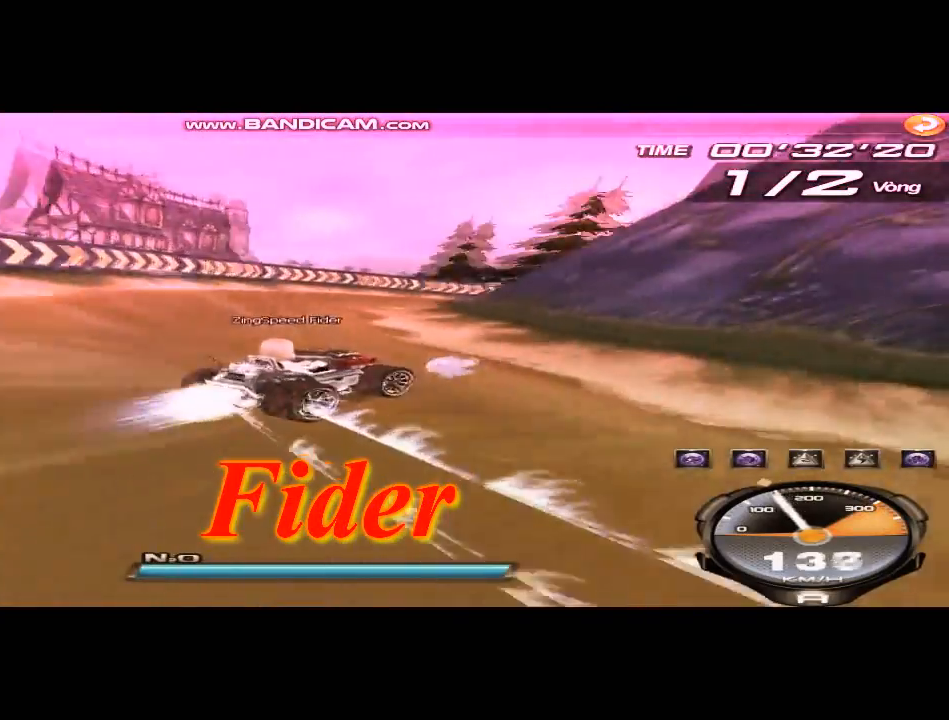
{"keys": ["left", "shift", "up"], "events": [[84, "left", "down"], [84, "right", "up"], [84, "shift", "up"], [84, "w", "up"], [459, "shift", "down"]]}
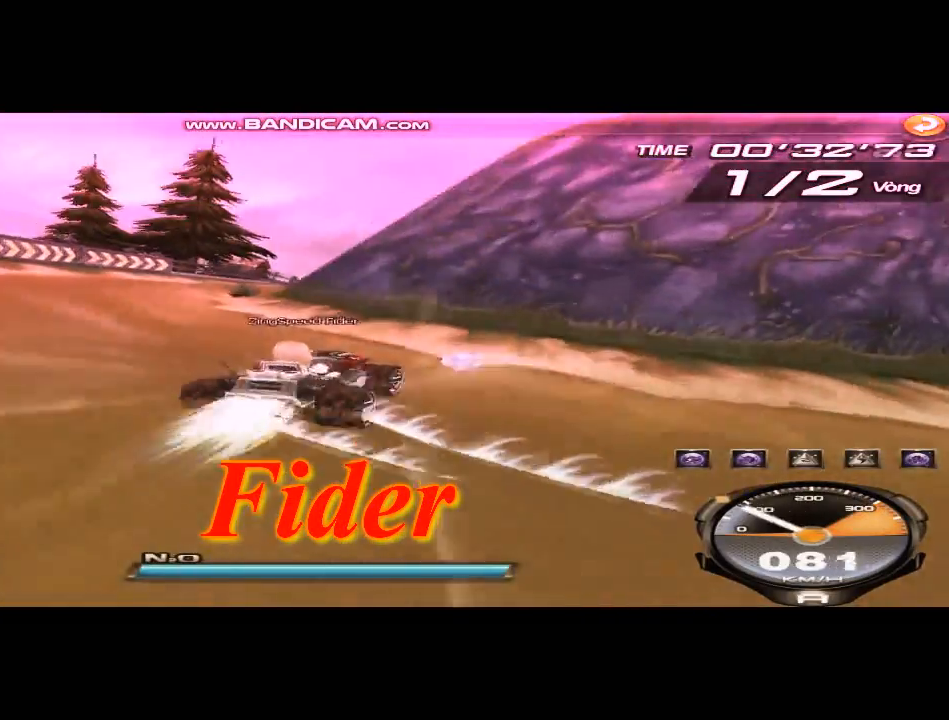
{"keys": ["right", "up"], "events": [[41, "left", "up"], [333, "ctrl", "down"], [375, "right", "down"], [375, "w", "down"], [459, "ctrl", "up"], [459, "shift", "up"], [500, "w", "up"]]}
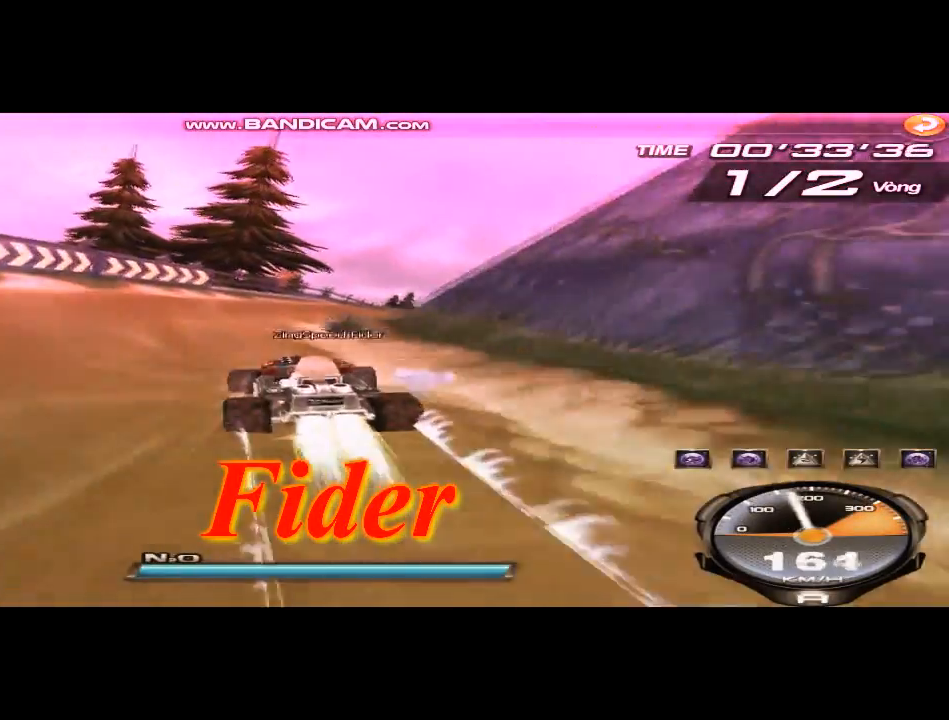
{"keys": ["up"], "events": [[459, "right", "up"]]}
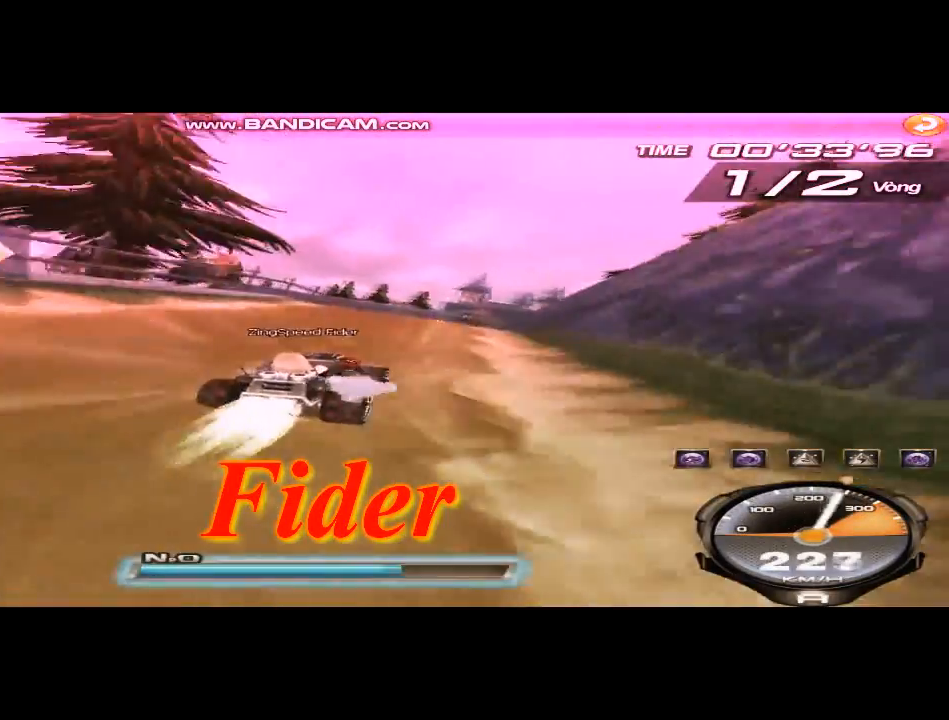
{"keys": ["up", "w"], "events": [[125, "right", "down"], [292, "w", "down"], [333, "right", "up"], [375, "w", "up"], [459, "w", "down"]]}
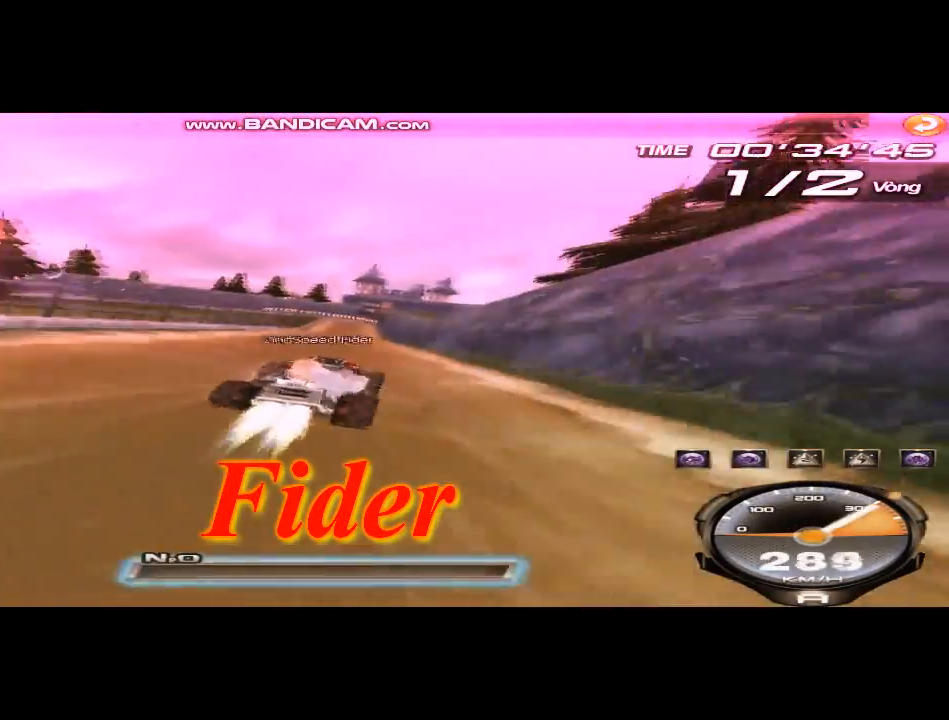
{"keys": ["up", "w"], "events": [[42, "w", "up"], [167, "w", "down"], [251, "w", "up"], [292, "w", "down"], [376, "w", "up"], [417, "left", "down"], [501, "left", "up"], [501, "w", "down"]]}
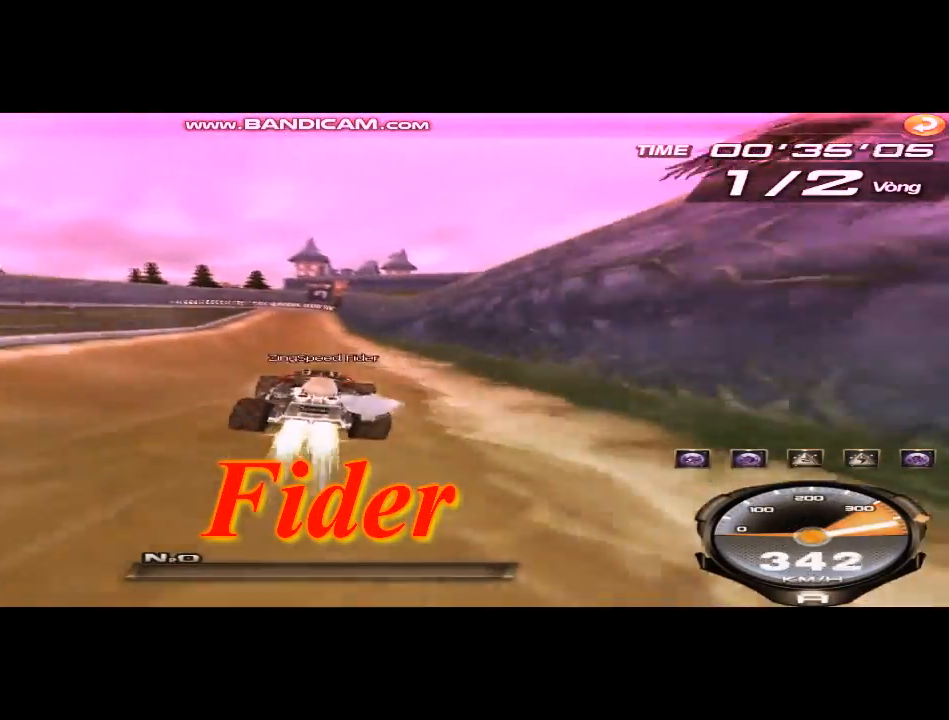
{"keys": ["left", "up", "w"], "events": [[125, "w", "up"], [250, "w", "down"], [292, "left", "down"]]}
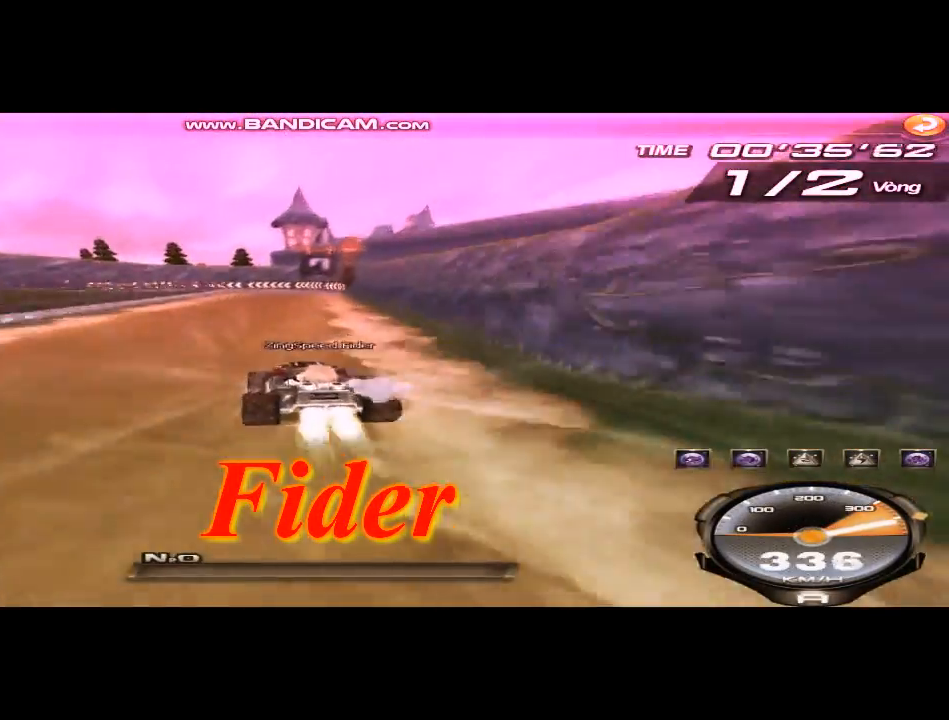
{"keys": ["left", "shift"], "events": [[84, "w", "up"], [125, "shift", "down"], [125, "up", "up"], [209, "right", "down"], [292, "right", "up"]]}
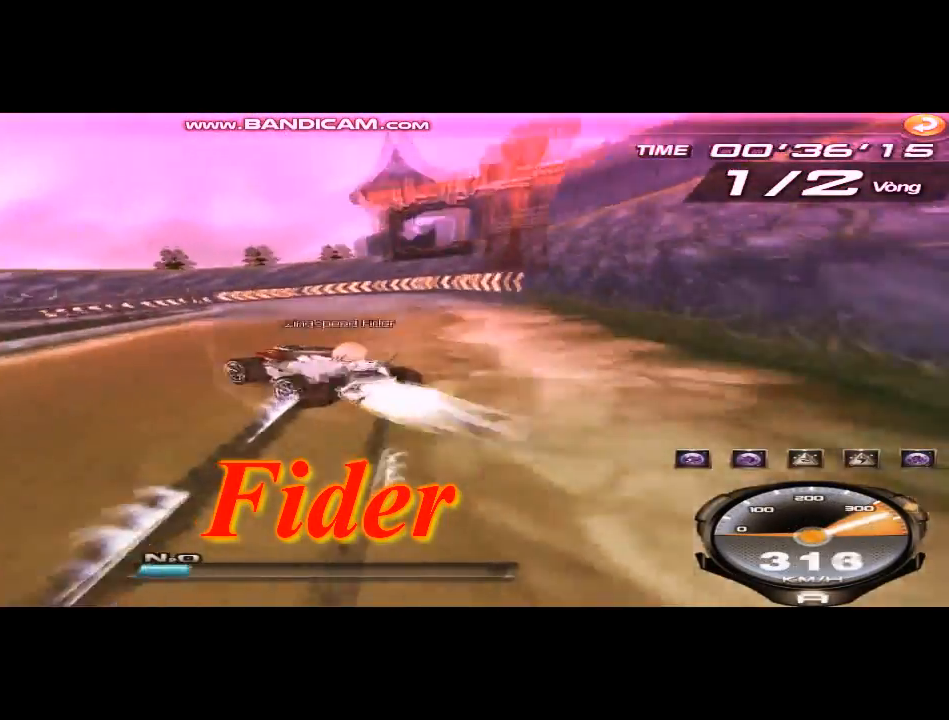
{"keys": ["left", "up"], "events": [[83, "up", "down"], [417, "shift", "up"]]}
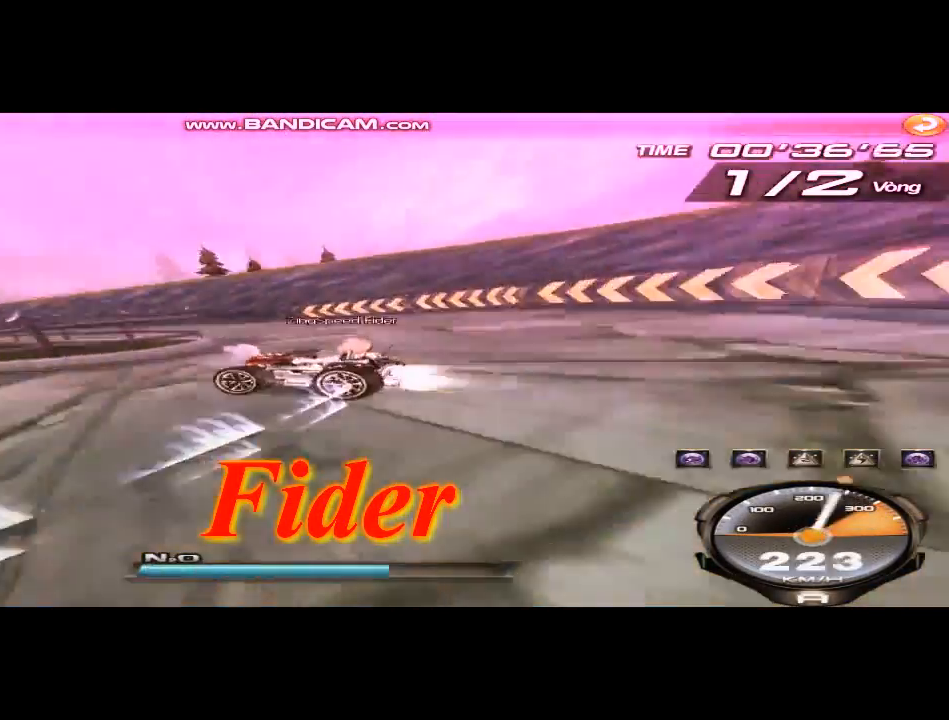
{"keys": ["right", "up"], "events": [[42, "left", "up"], [42, "right", "down"], [125, "ctrl", "down"], [167, "ctrl", "up"]]}
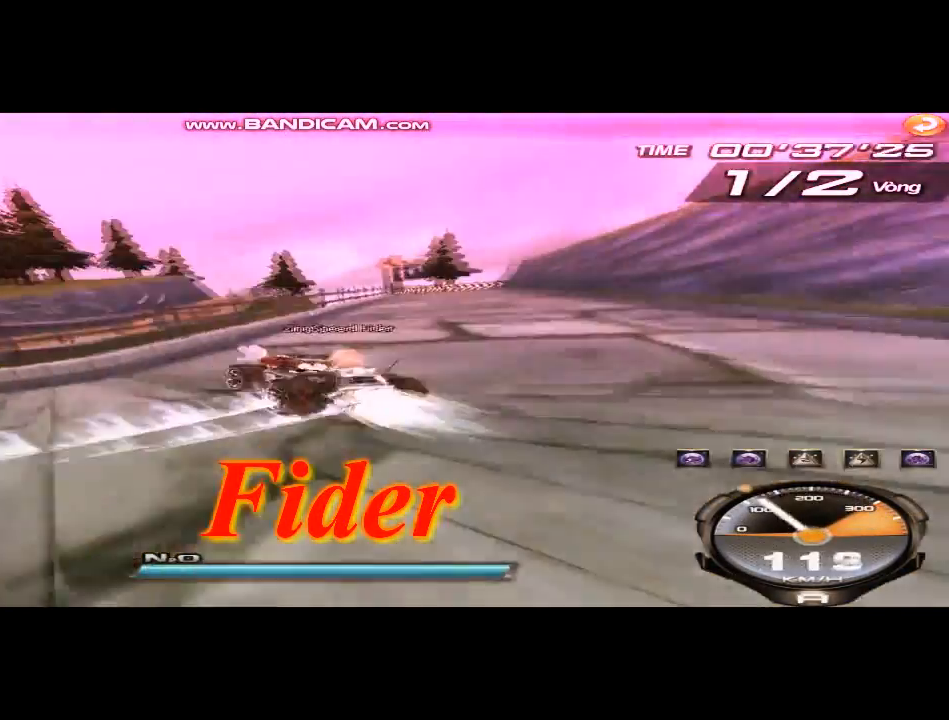
{"keys": ["up", "w"], "events": [[83, "shift", "down"], [167, "shift", "up"], [292, "w", "down"], [375, "right", "up"], [375, "w", "up"], [459, "w", "down"]]}
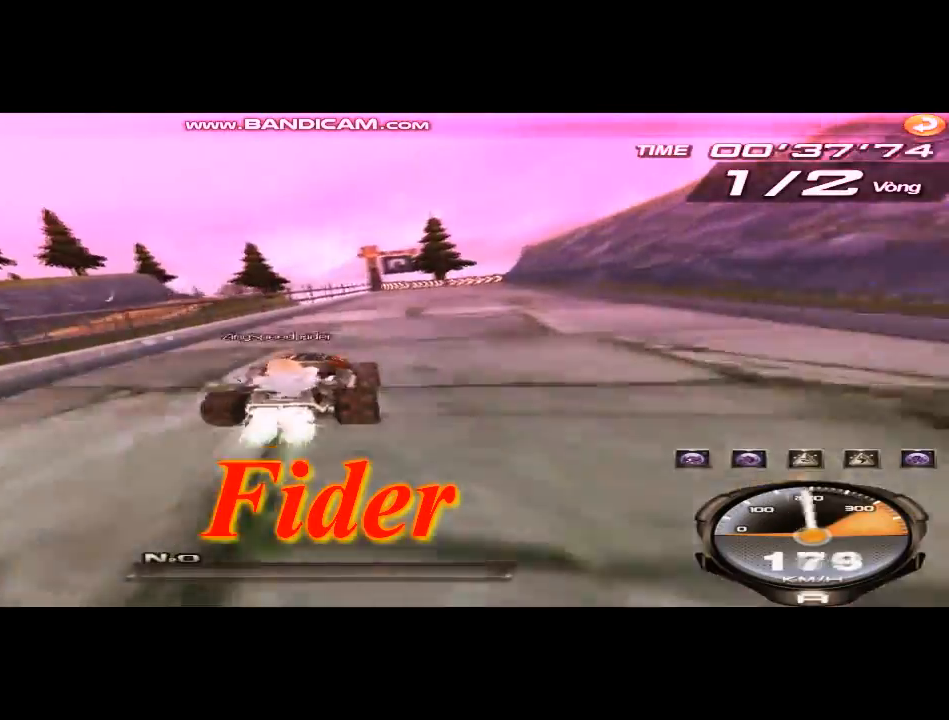
{"keys": ["right", "up", "w"], "events": [[42, "w", "up"], [125, "right", "down"], [125, "w", "down"]]}
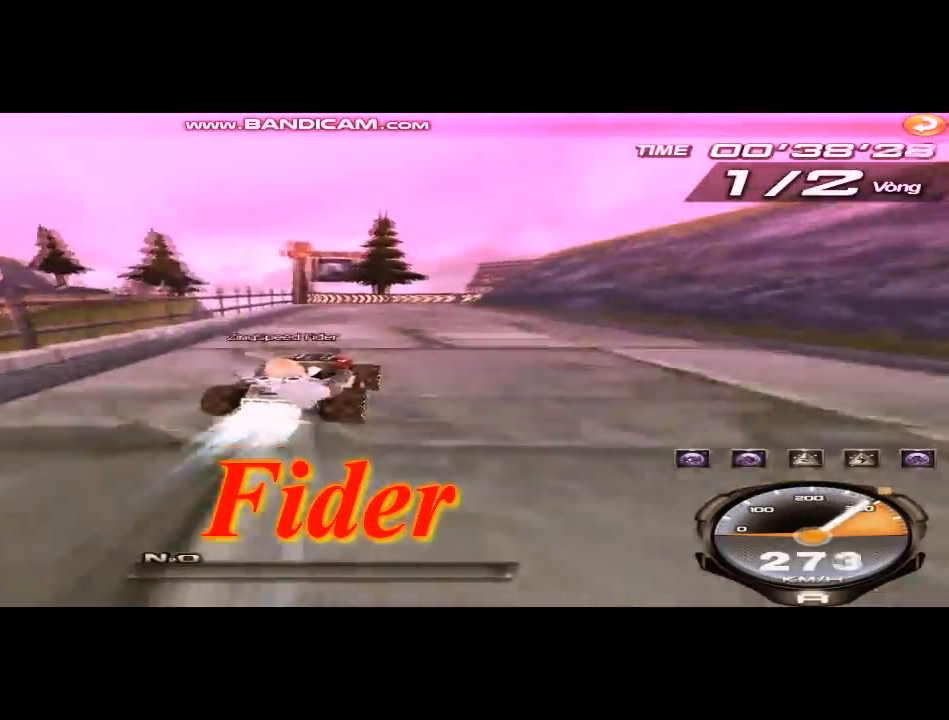
{"keys": ["right", "shift"], "events": [[83, "up", "up"], [125, "shift", "down"], [167, "w", "up"]]}
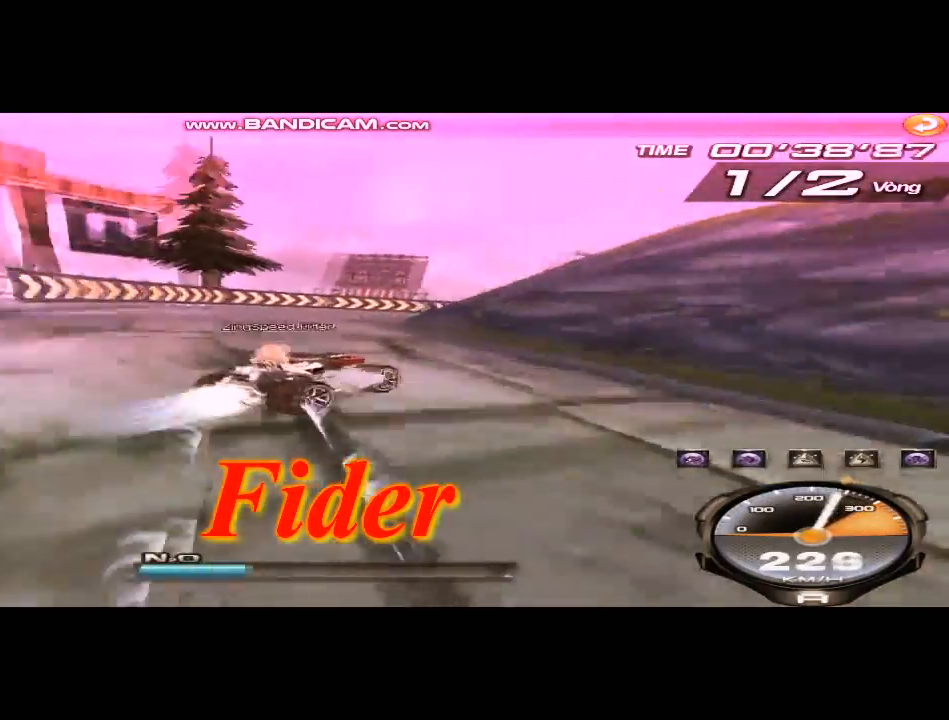
{"keys": ["up"], "events": [[42, "up", "down"], [251, "right", "up"], [292, "shift", "up"]]}
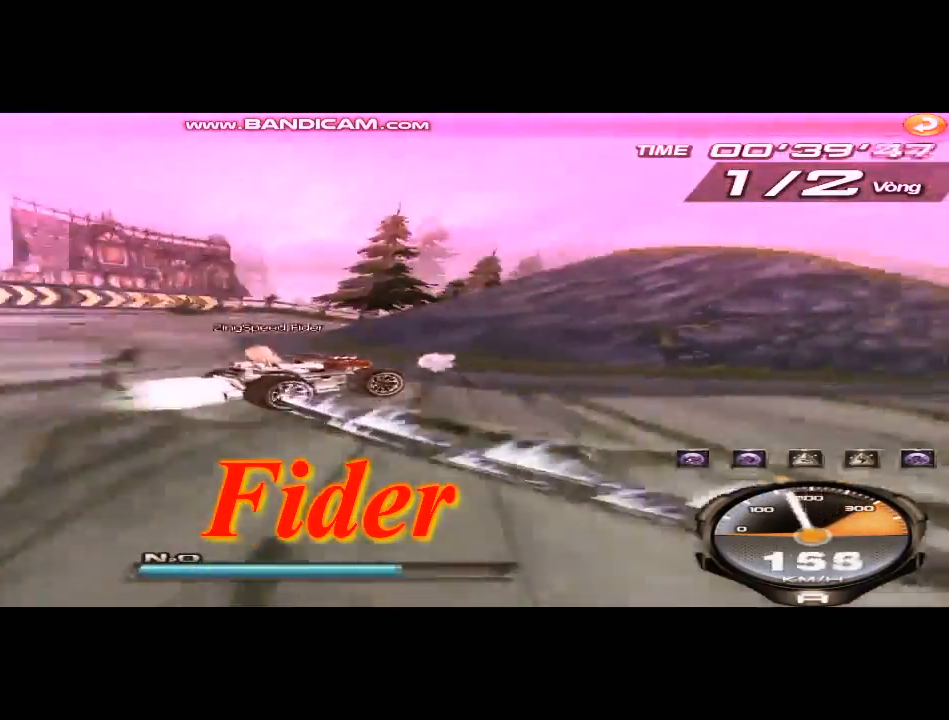
{"keys": ["shift", "up"], "events": [[83, "left", "down"], [167, "ctrl", "down"], [292, "ctrl", "up"], [375, "left", "up"], [500, "shift", "down"]]}
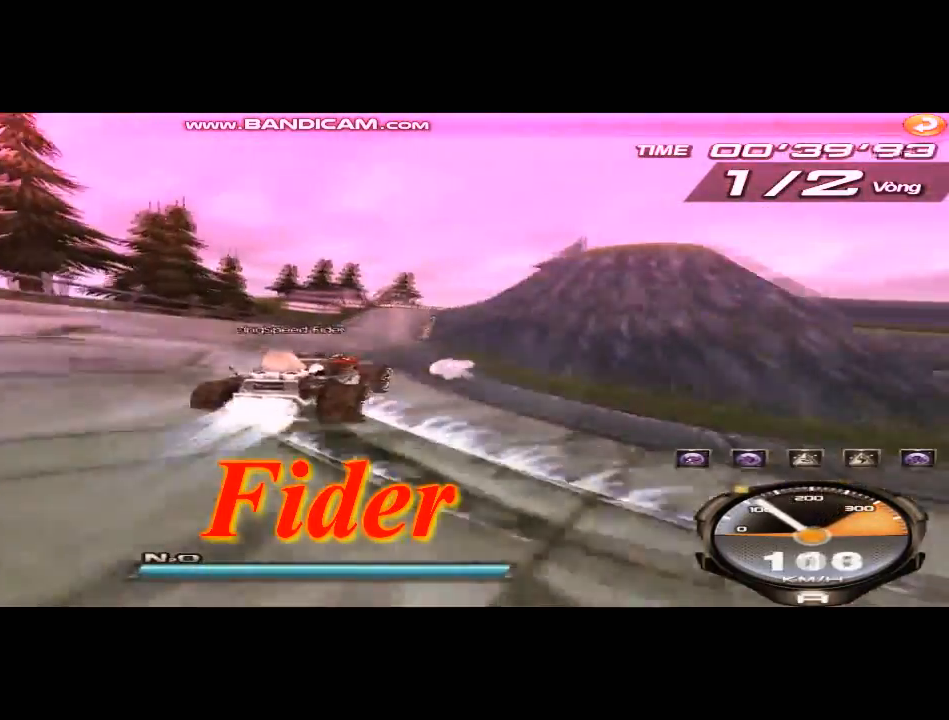
{"keys": ["shift", "up"], "events": [[334, "w", "down"], [501, "w", "up"]]}
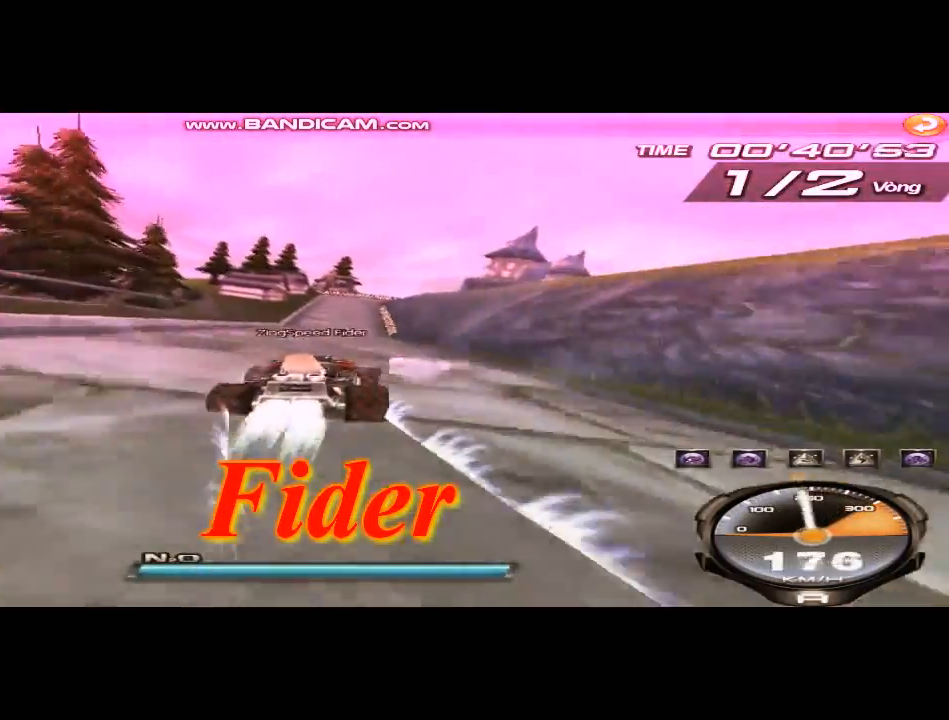
{"keys": ["up"], "events": [[41, "shift", "up"], [250, "left", "down"], [375, "left", "up"]]}
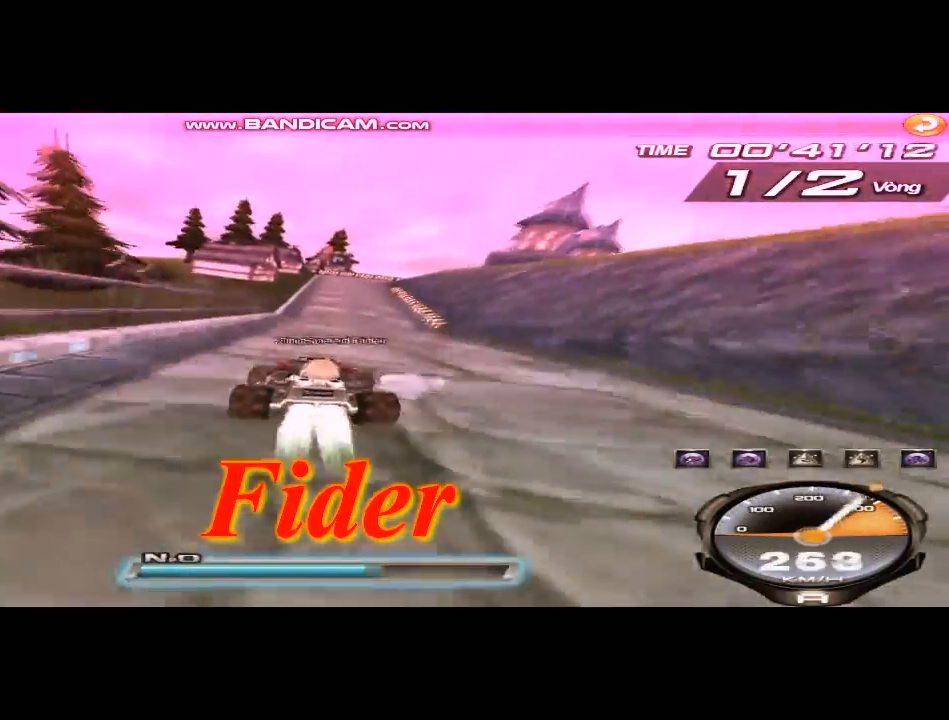
{"keys": ["up"], "events": [[84, "right", "down"], [209, "right", "up"], [292, "w", "down"], [334, "w", "up"], [417, "w", "down"], [501, "w", "up"]]}
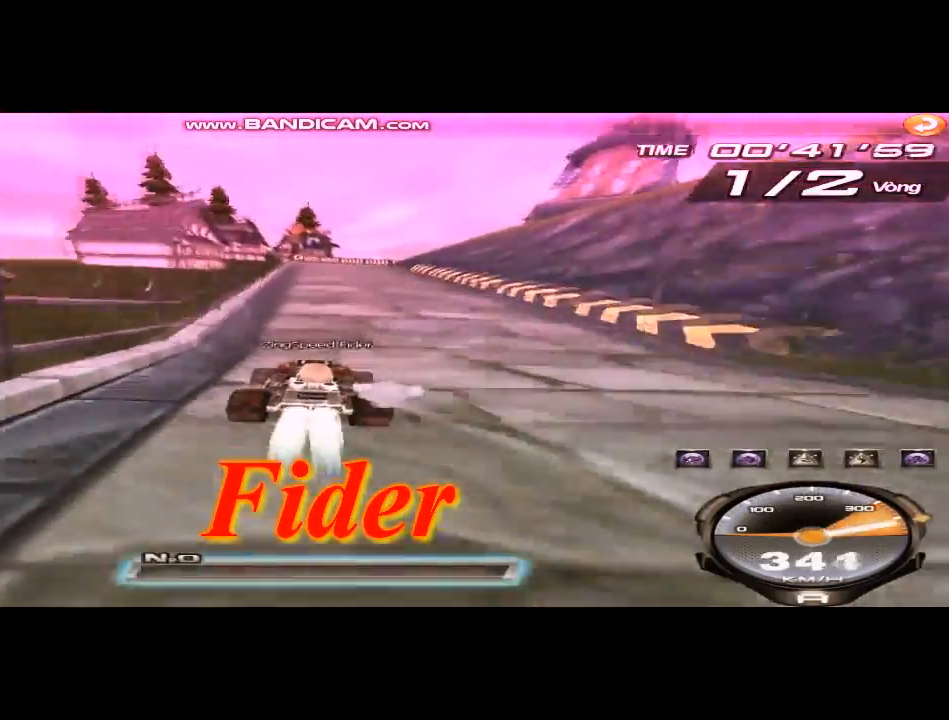
{"keys": ["right", "up", "w"], "events": [[83, "w", "down"], [167, "w", "up"], [208, "right", "down"], [250, "w", "down"], [292, "right", "up"], [333, "w", "up"], [417, "right", "down"], [459, "w", "down"]]}
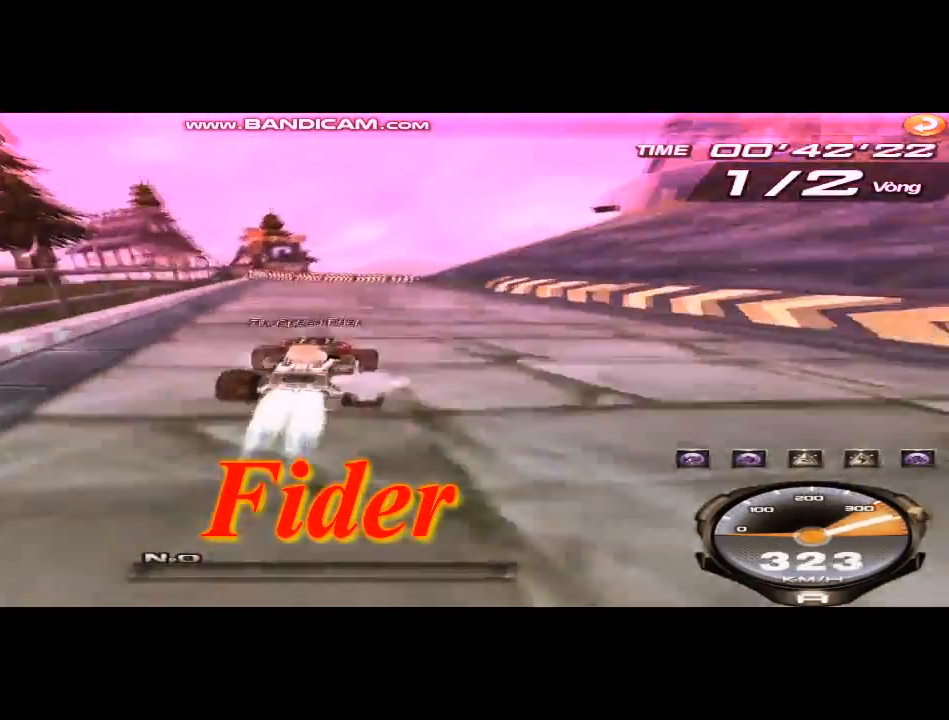
{"keys": ["right", "shift"], "events": [[251, "w", "up"], [292, "shift", "down"], [292, "up", "up"]]}
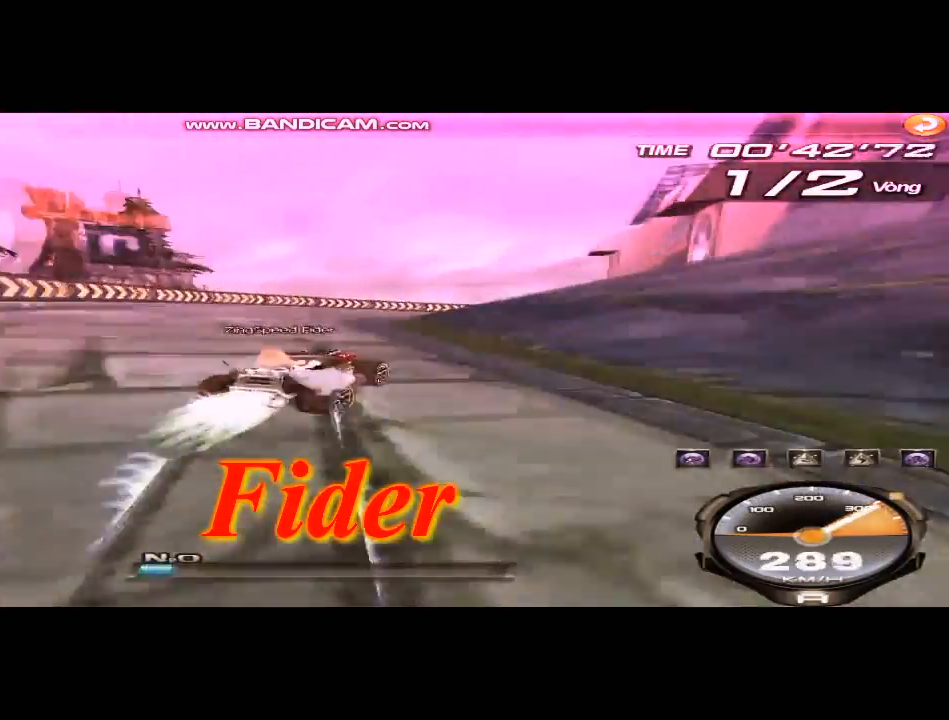
{"keys": ["left", "up"], "events": [[208, "up", "down"], [333, "shift", "up"], [375, "right", "up"], [417, "left", "down"]]}